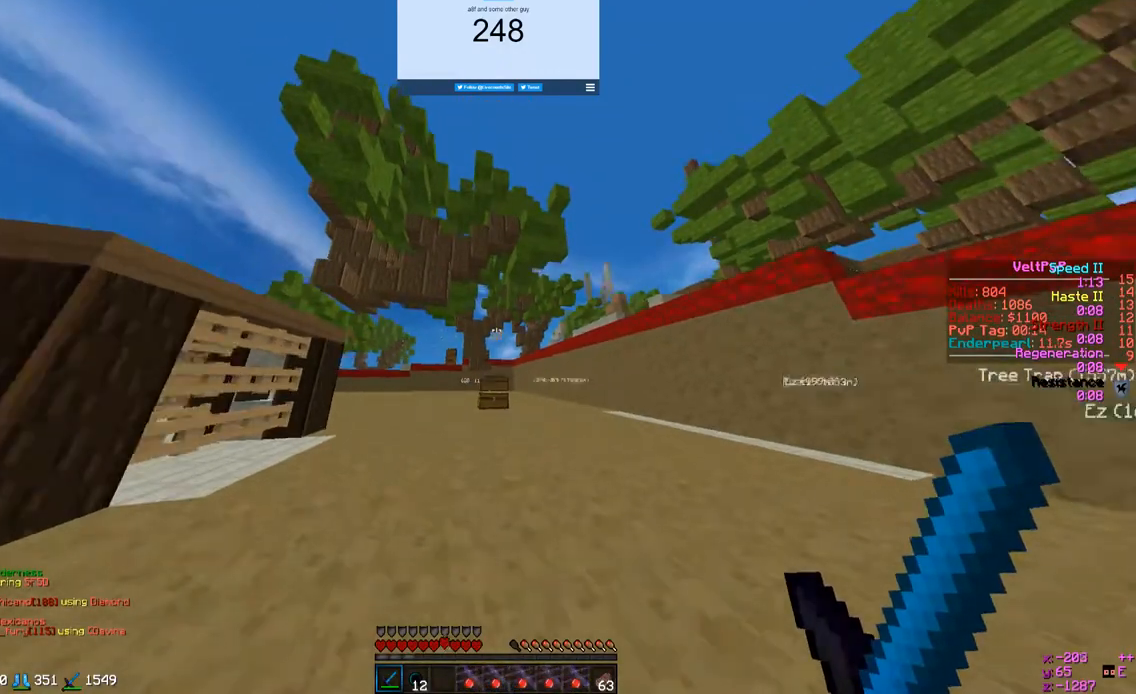
Gameplay with keyboard and mouse; each line is a JSON object with the keys and mouse buttons held at the frame after it. "events" lists presses ("down") and releases ("up") of "a", "d", "s", "w", "mouse_left" and "mouse_right" between this image and that frame as [ms after this image, input, new state], when the widget could be followed in between. "mouse_left", "mouse_right" = the "left", "right" buttons of the "mouse" list. No other keys are recorded. Fast repeated clicks can show as one long hold. Mouse movement is not recorded.
{"keys": ["w"], "mouse": [], "events": [[200, "a", "up"]]}
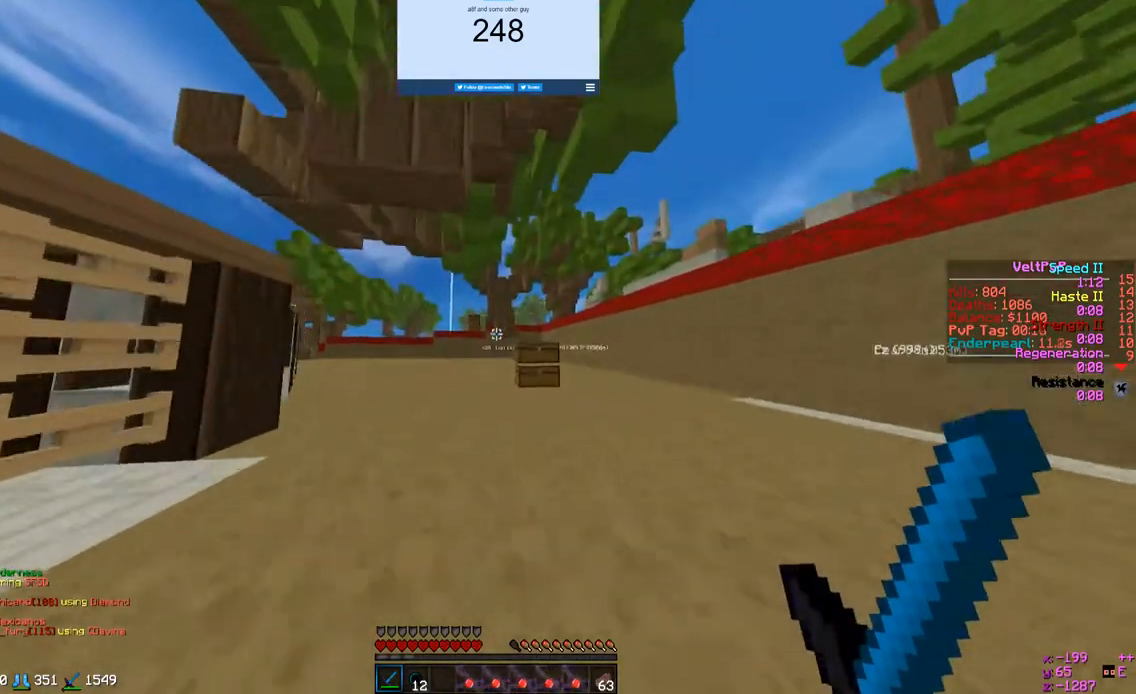
{"keys": ["a", "w"], "mouse": [], "events": [[67, "a", "down"]]}
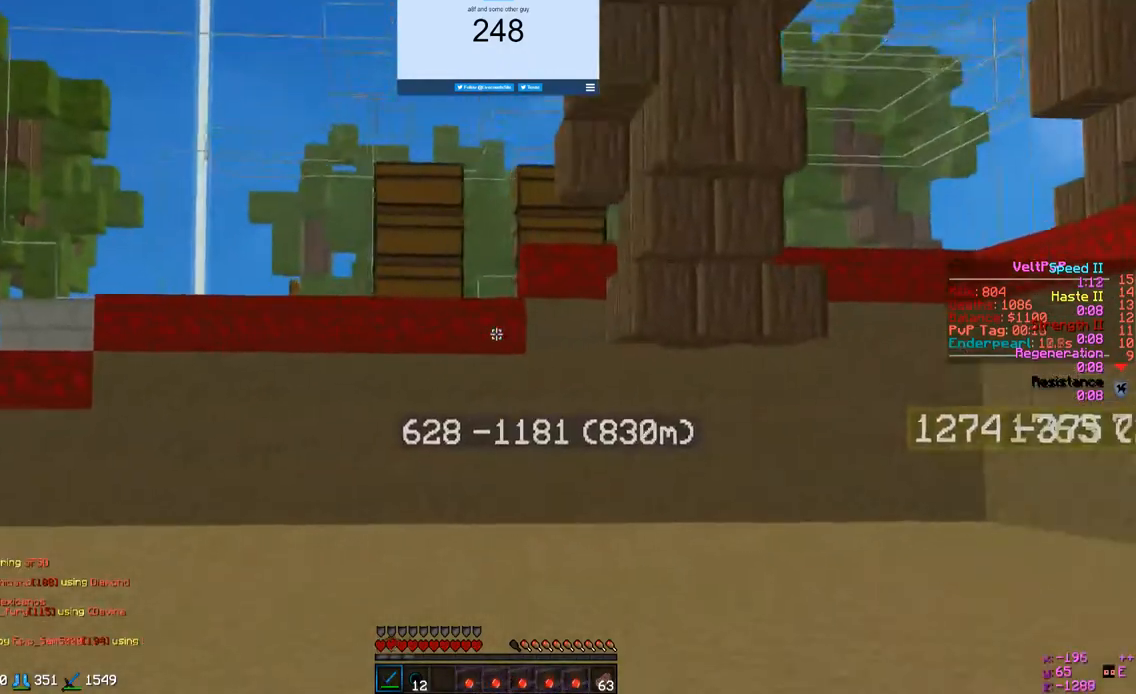
{"keys": ["a", "w"], "mouse": [], "events": []}
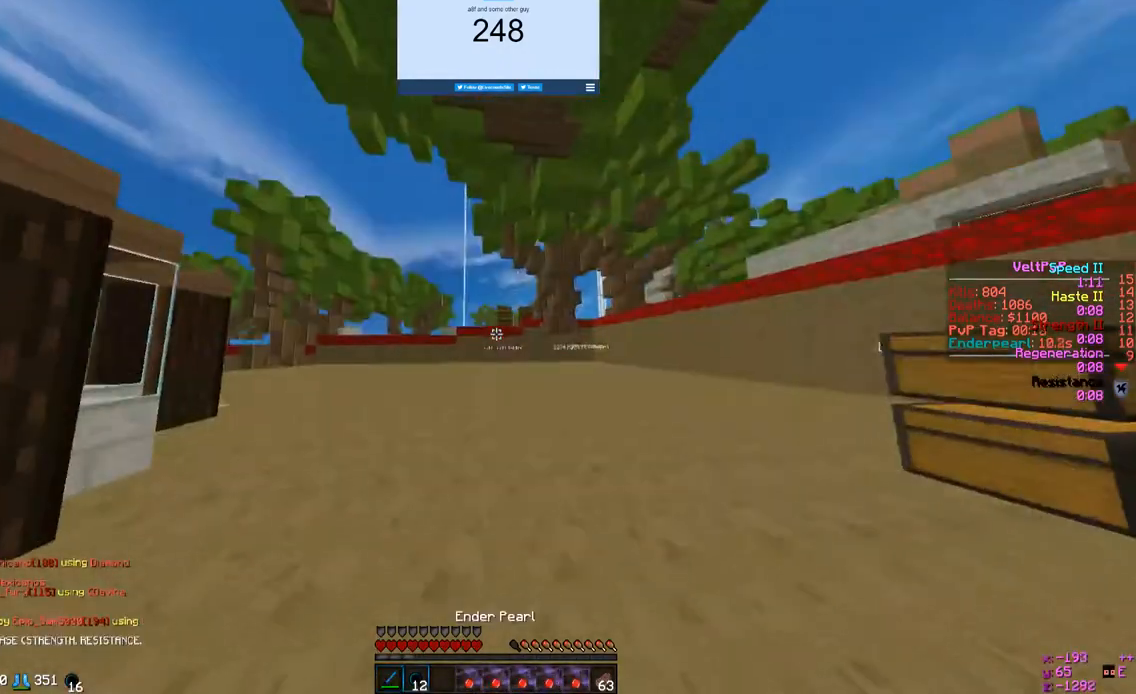
{"keys": ["a", "w"], "mouse": [], "events": []}
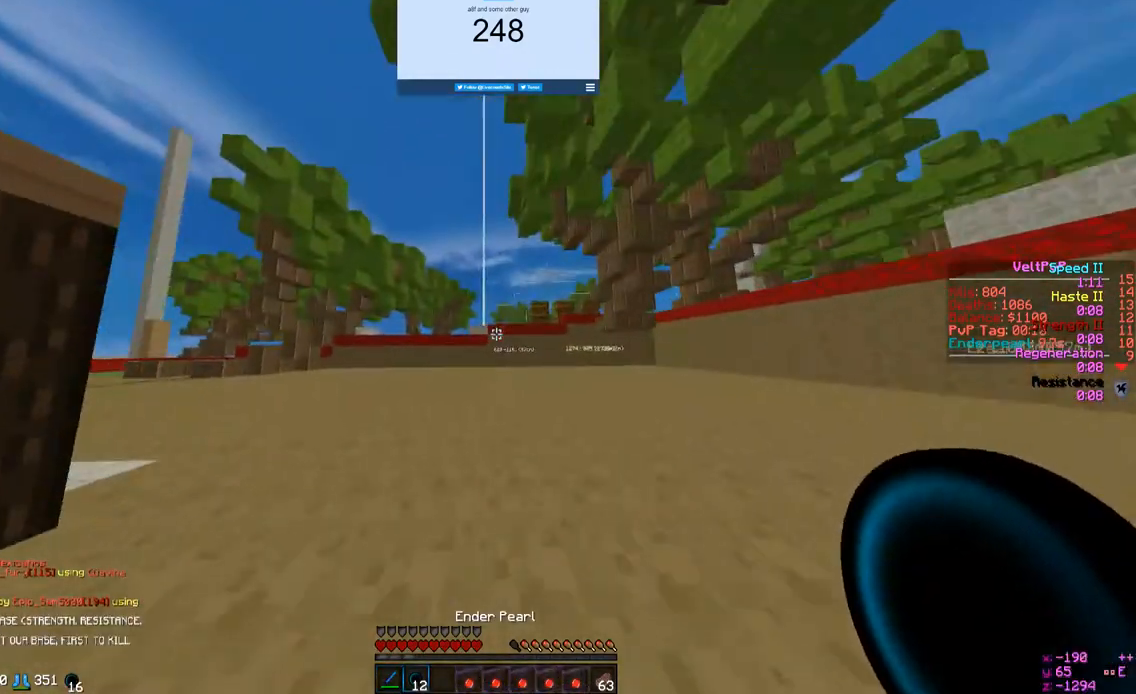
{"keys": ["a", "w"], "mouse": [], "events": []}